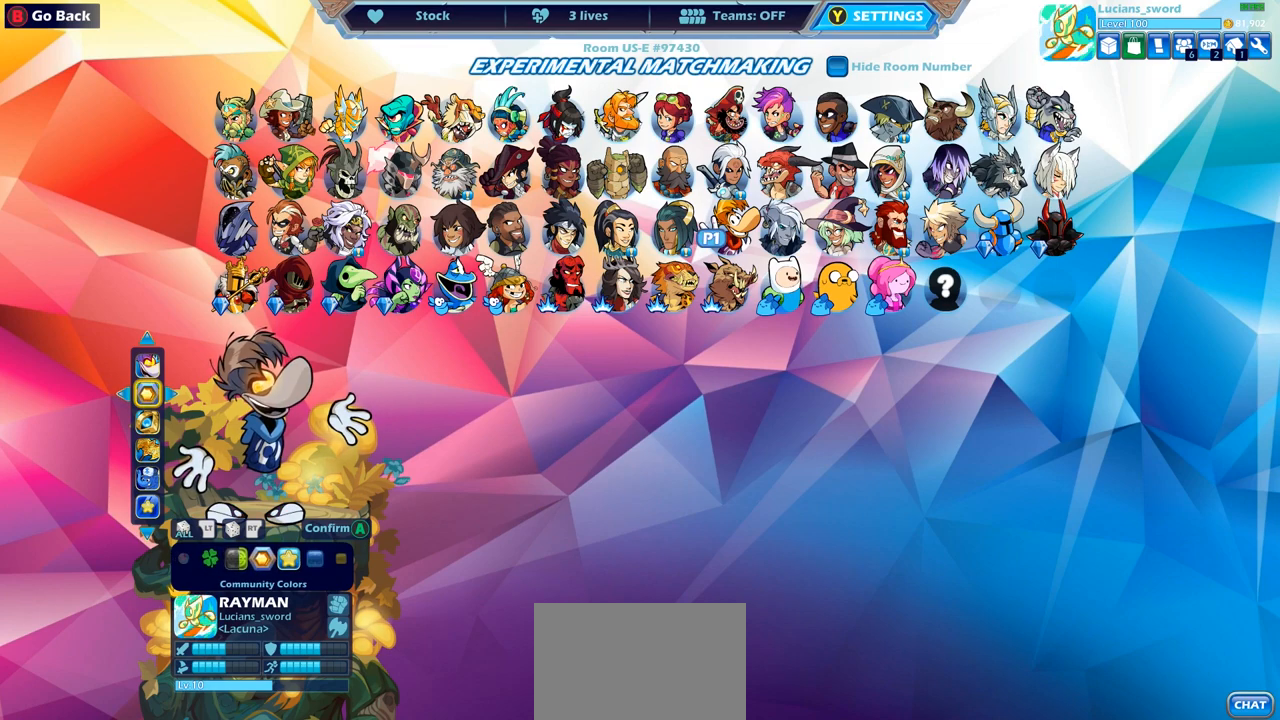
Gameplay with a controller (PlayStation layout); each line is a JSON object with the inputs held at the frame after it. "events" lists button and stick changes between this image and that frame as [ms after this image, input, new state], when the widget could be followed in between.
{"buttons": [], "left_stick": "center", "right_stick": "center", "events": []}
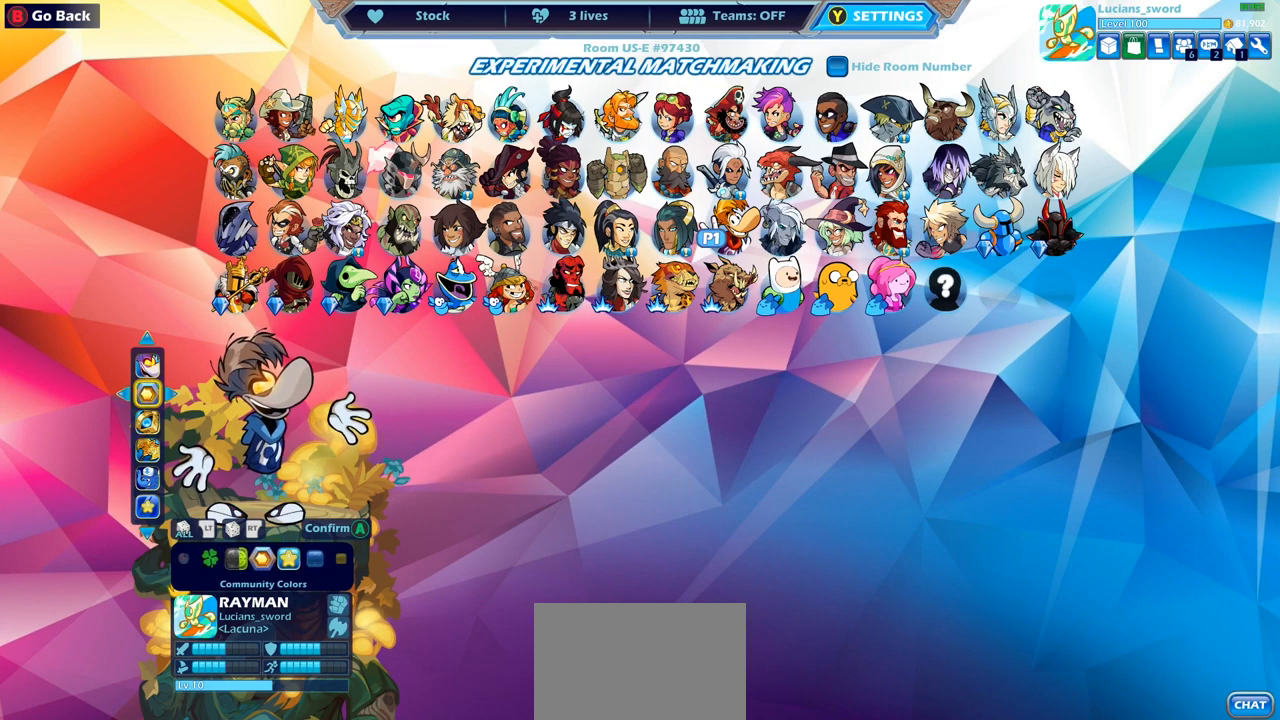
{"buttons": [], "left_stick": "center", "right_stick": "center", "events": []}
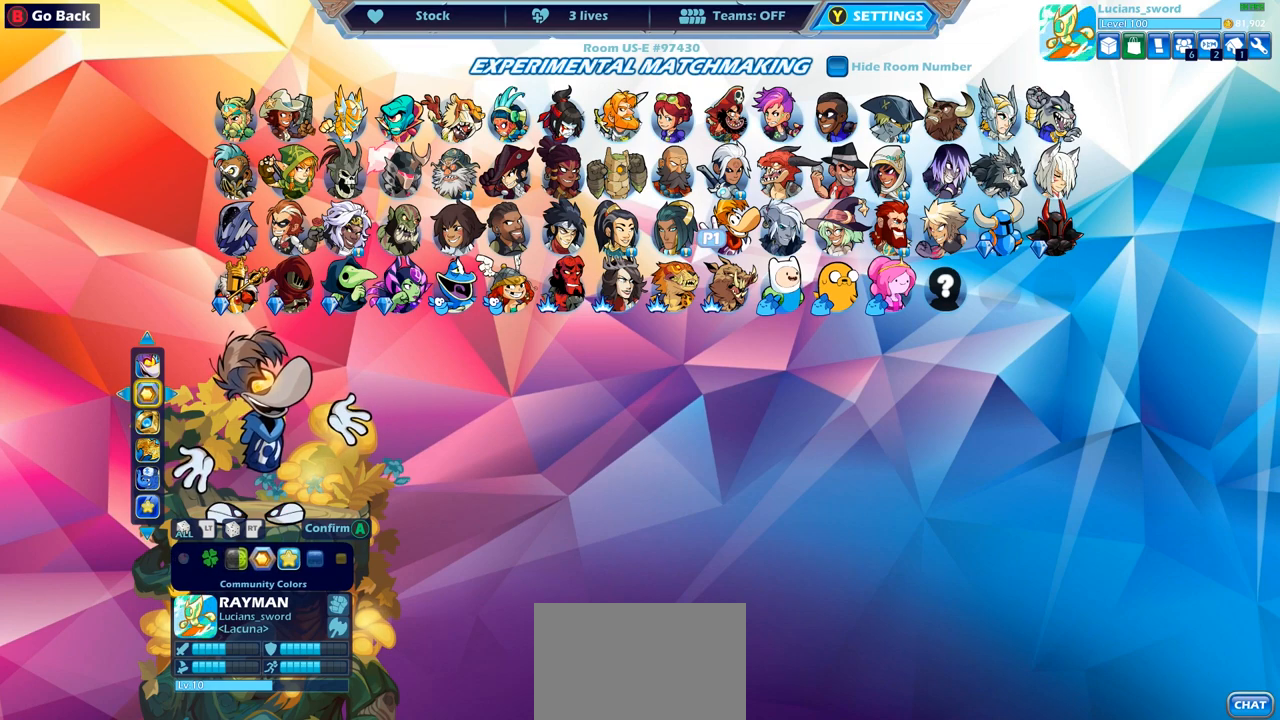
{"buttons": [], "left_stick": "center", "right_stick": "center", "events": [[233, "DPAD_LEFT", "down"], [333, "DPAD_LEFT", "up"]]}
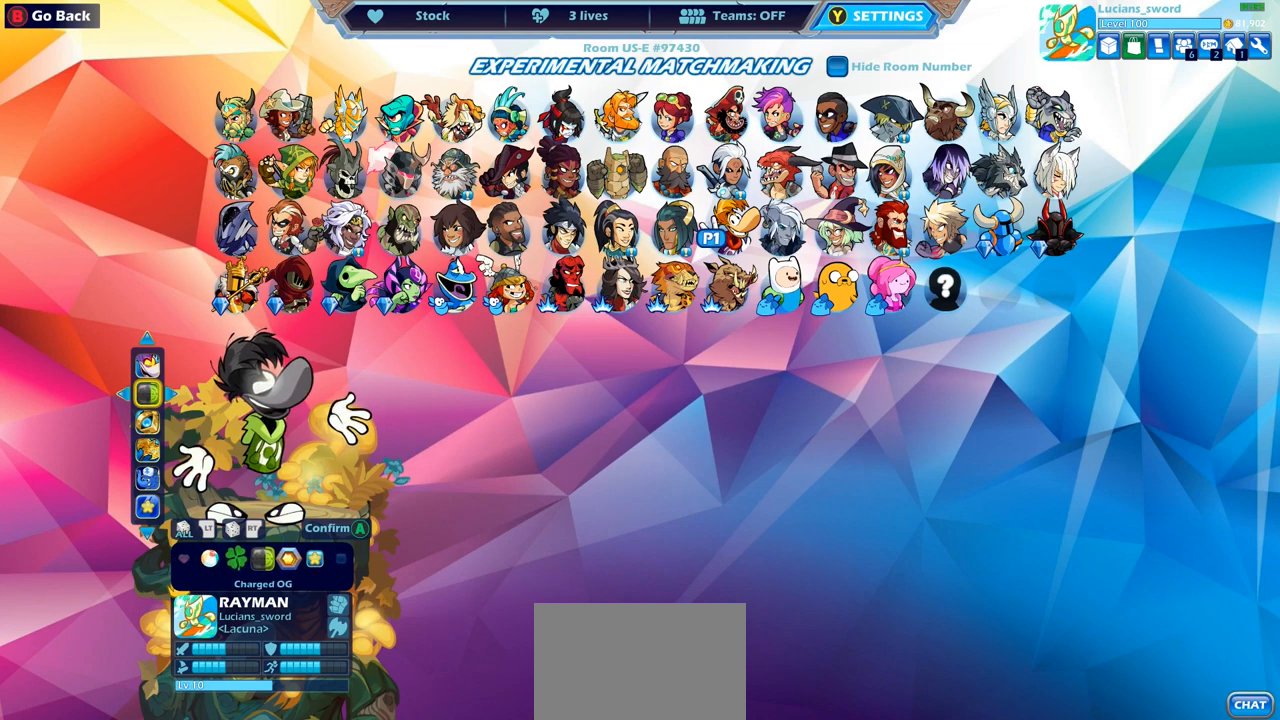
{"buttons": [], "left_stick": "center", "right_stick": "center", "events": [[50, "DPAD_LEFT", "down"], [133, "DPAD_LEFT", "up"]]}
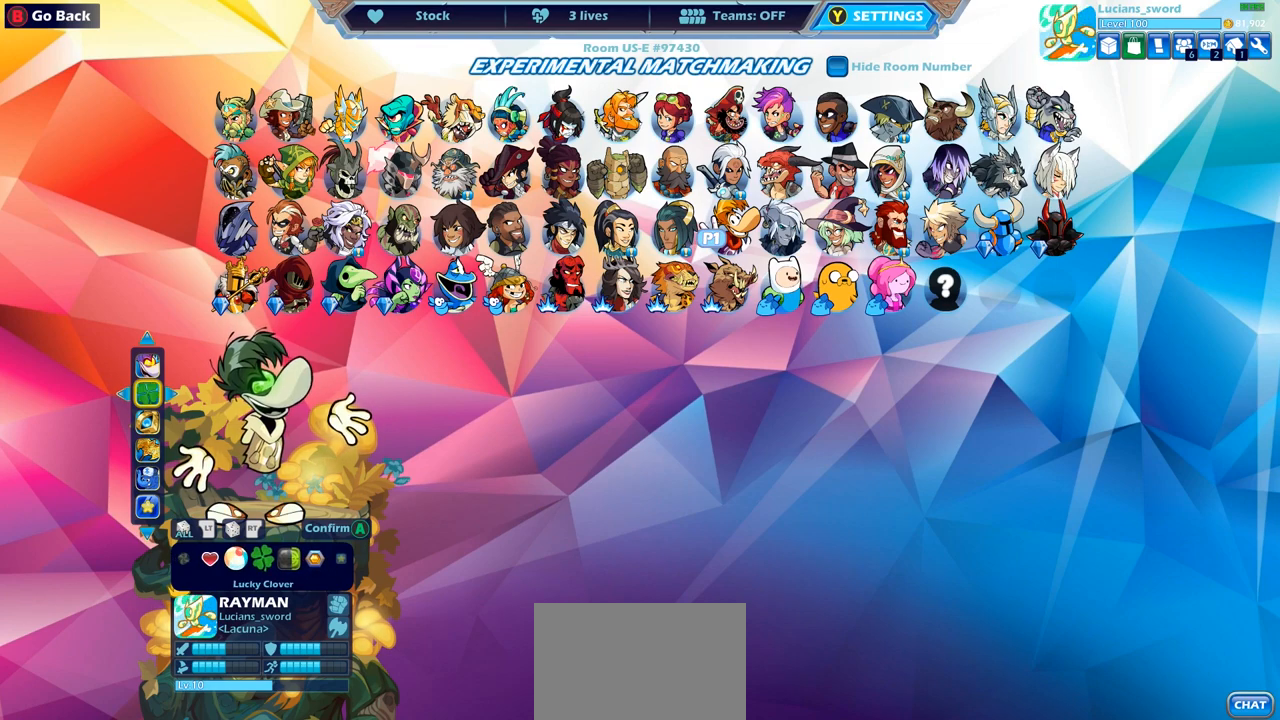
{"buttons": [], "left_stick": "center", "right_stick": "center", "events": [[133, "DPAD_LEFT", "down"], [250, "DPAD_LEFT", "up"]]}
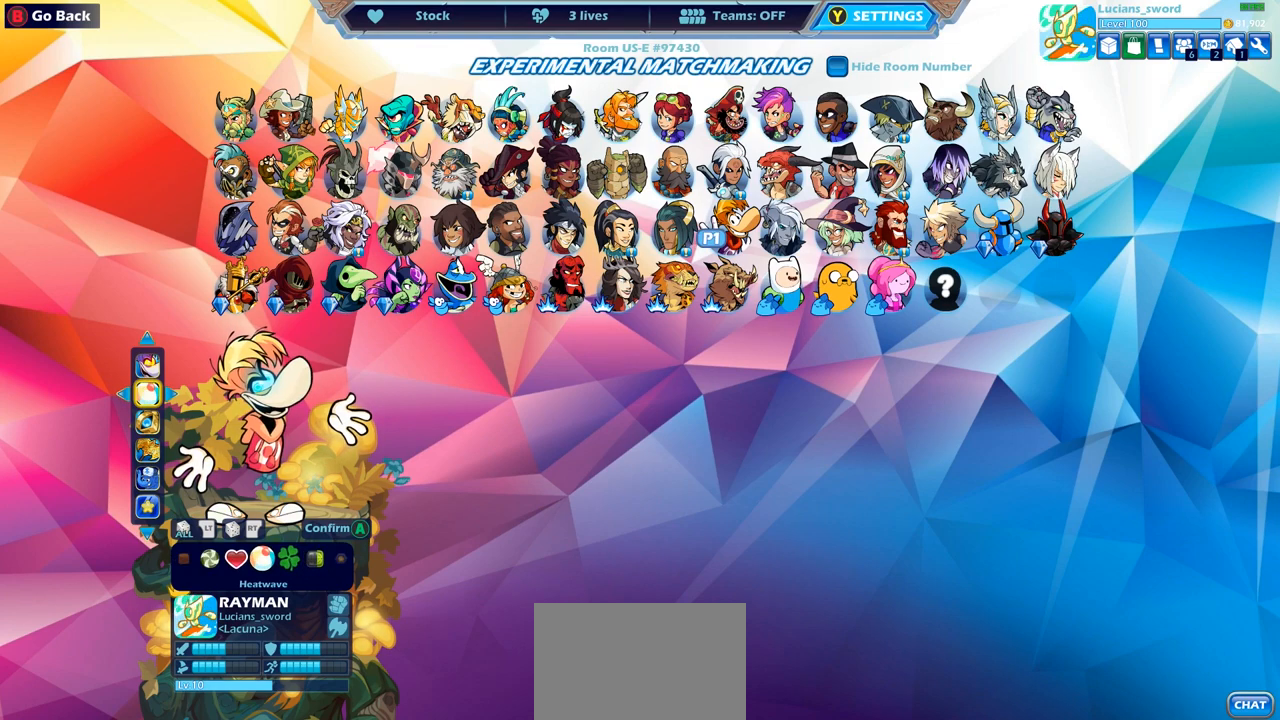
{"buttons": [], "left_stick": "center", "right_stick": "center", "events": [[250, "DPAD_LEFT", "down"], [350, "DPAD_LEFT", "up"]]}
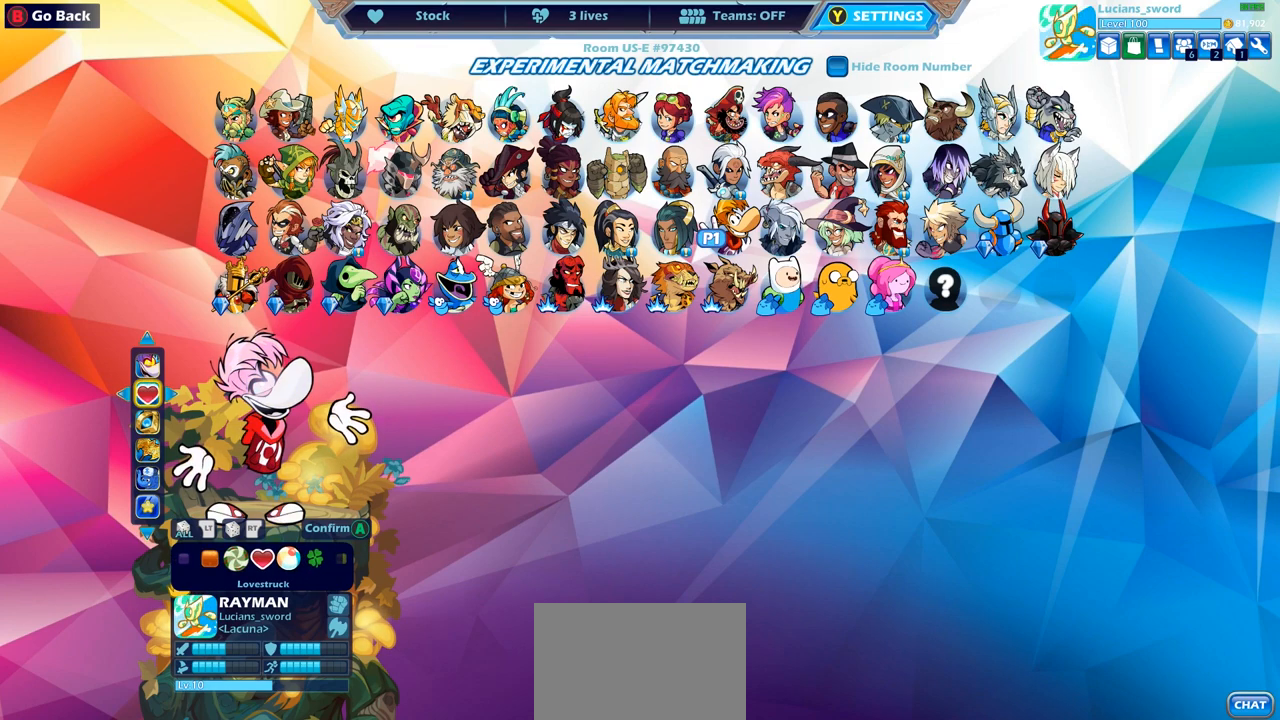
{"buttons": [], "left_stick": "center", "right_stick": "center", "events": [[67, "DPAD_RIGHT", "down"], [167, "DPAD_RIGHT", "up"]]}
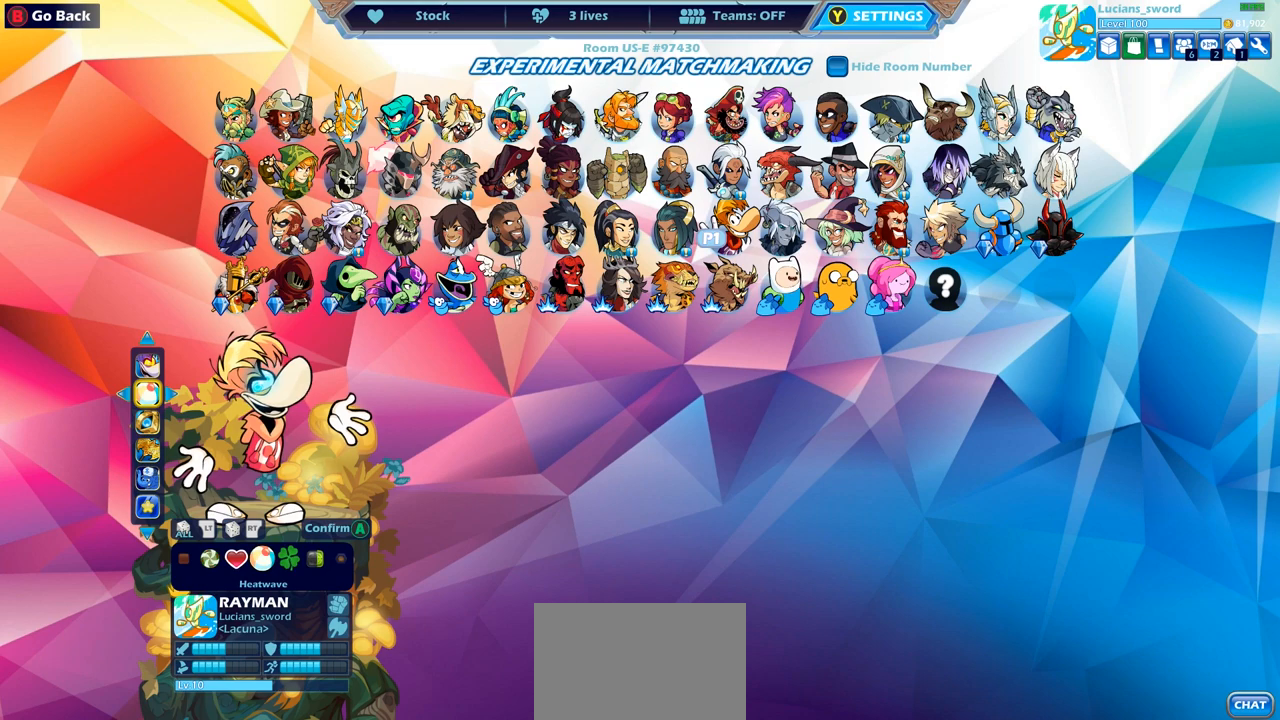
{"buttons": [], "left_stick": "center", "right_stick": "center", "events": [[350, "DPAD_LEFT", "down"], [450, "DPAD_LEFT", "up"]]}
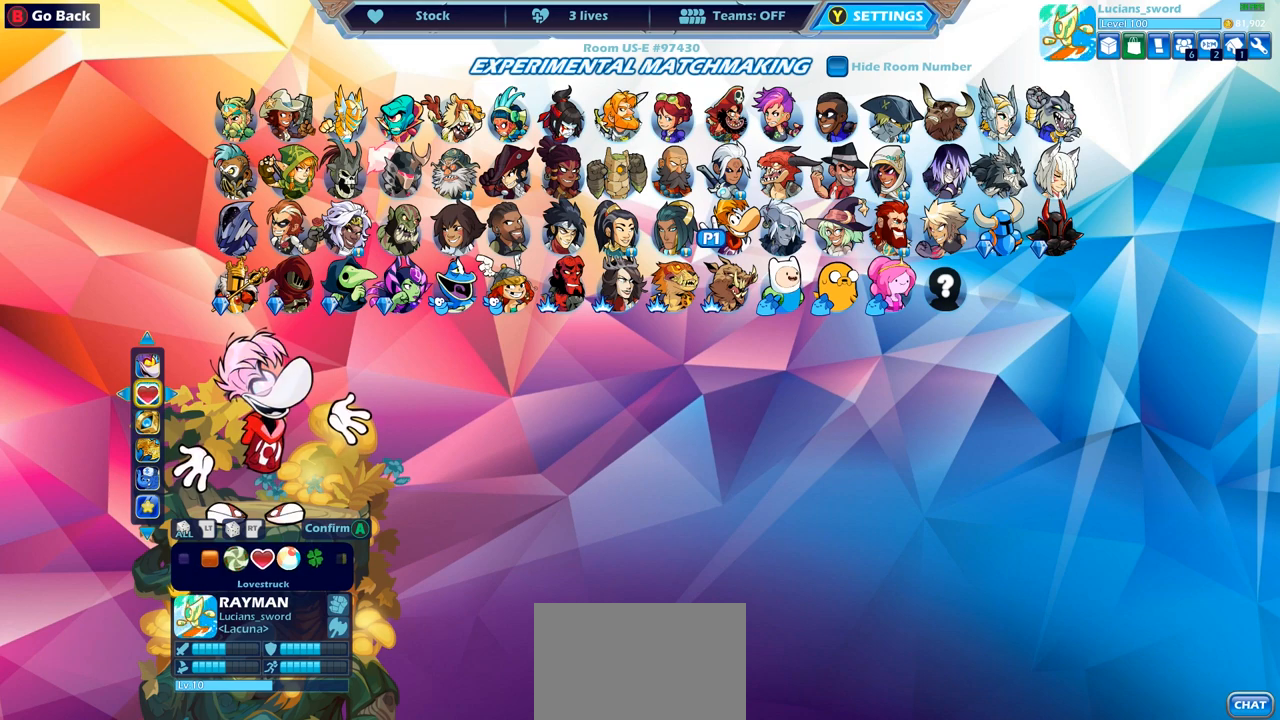
{"buttons": [], "left_stick": "center", "right_stick": "center", "events": [[33, "DPAD_LEFT", "down"], [117, "DPAD_LEFT", "up"], [217, "DPAD_LEFT", "down"], [317, "DPAD_LEFT", "up"]]}
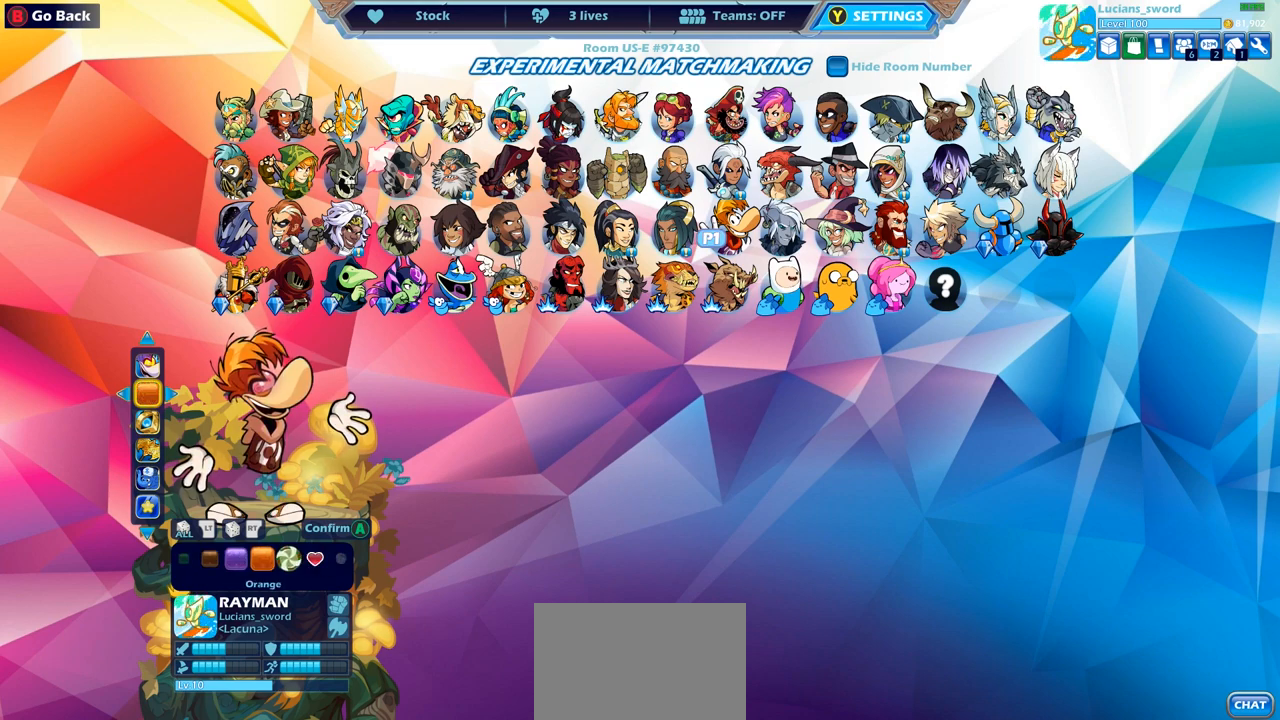
{"buttons": [], "left_stick": "center", "right_stick": "center", "events": [[217, "DPAD_RIGHT", "down"], [300, "DPAD_RIGHT", "up"]]}
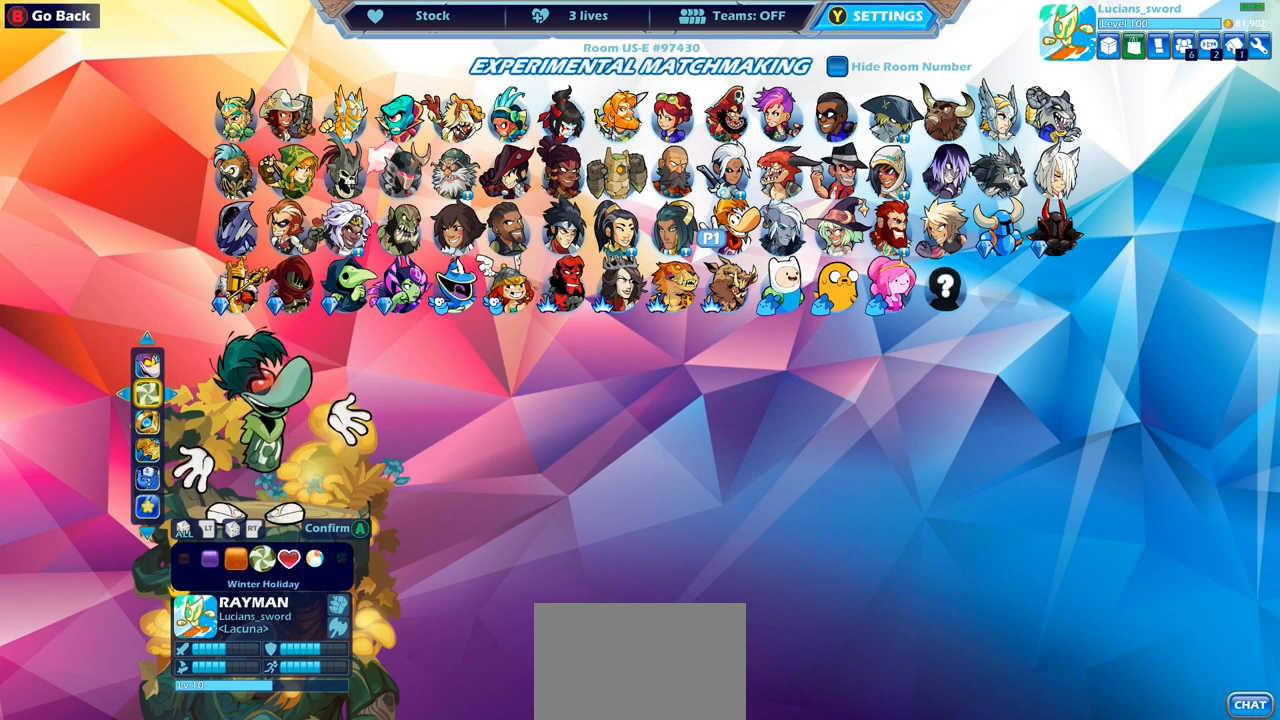
{"buttons": [], "left_stick": "center", "right_stick": "center", "events": [[333, "DPAD_RIGHT", "down"], [417, "DPAD_RIGHT", "up"]]}
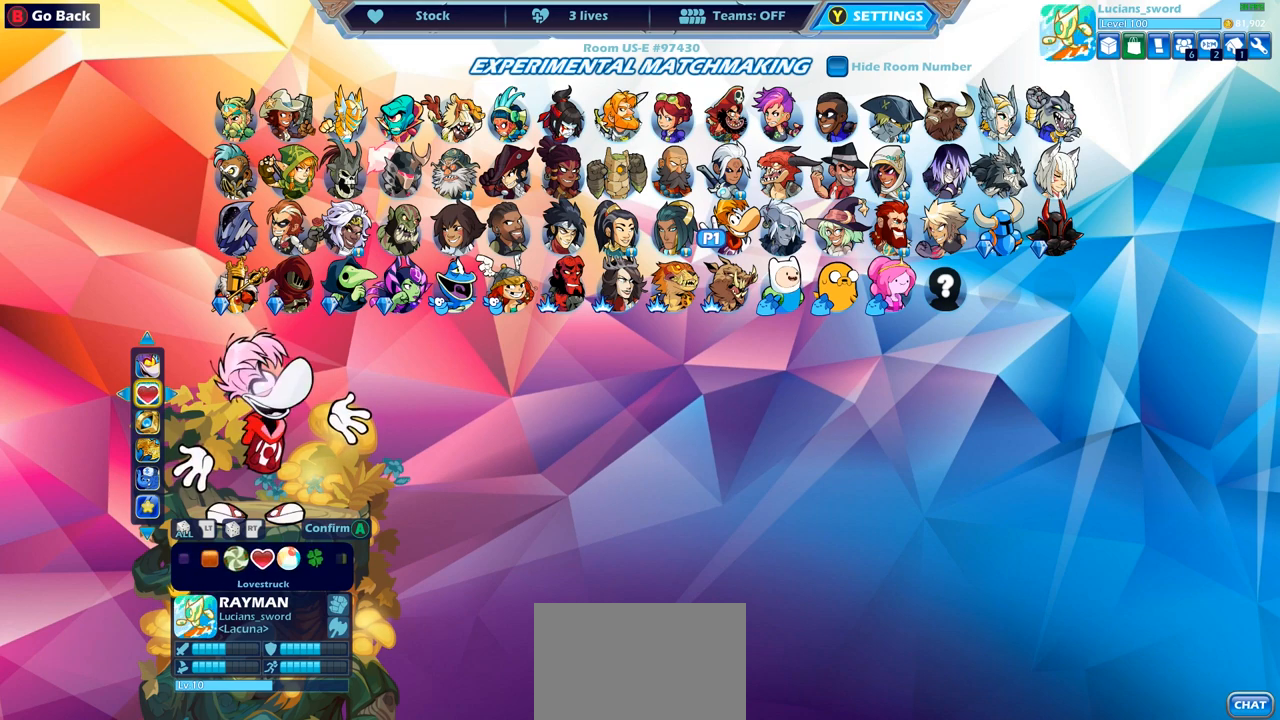
{"buttons": [], "left_stick": "center", "right_stick": "center", "events": [[333, "DPAD_LEFT", "down"], [417, "DPAD_LEFT", "up"]]}
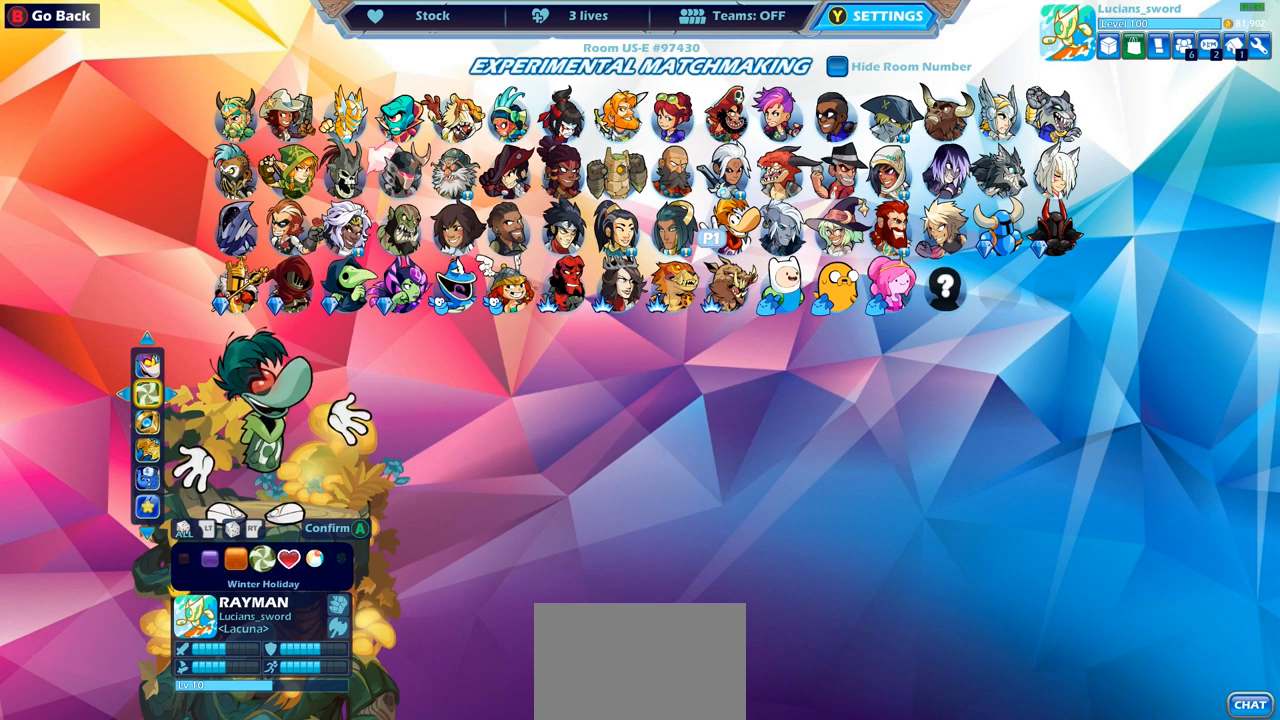
{"buttons": [], "left_stick": "center", "right_stick": "center", "events": [[67, "DPAD_RIGHT", "down"], [167, "DPAD_RIGHT", "up"], [267, "DPAD_RIGHT", "down"], [317, "DPAD_RIGHT", "up"]]}
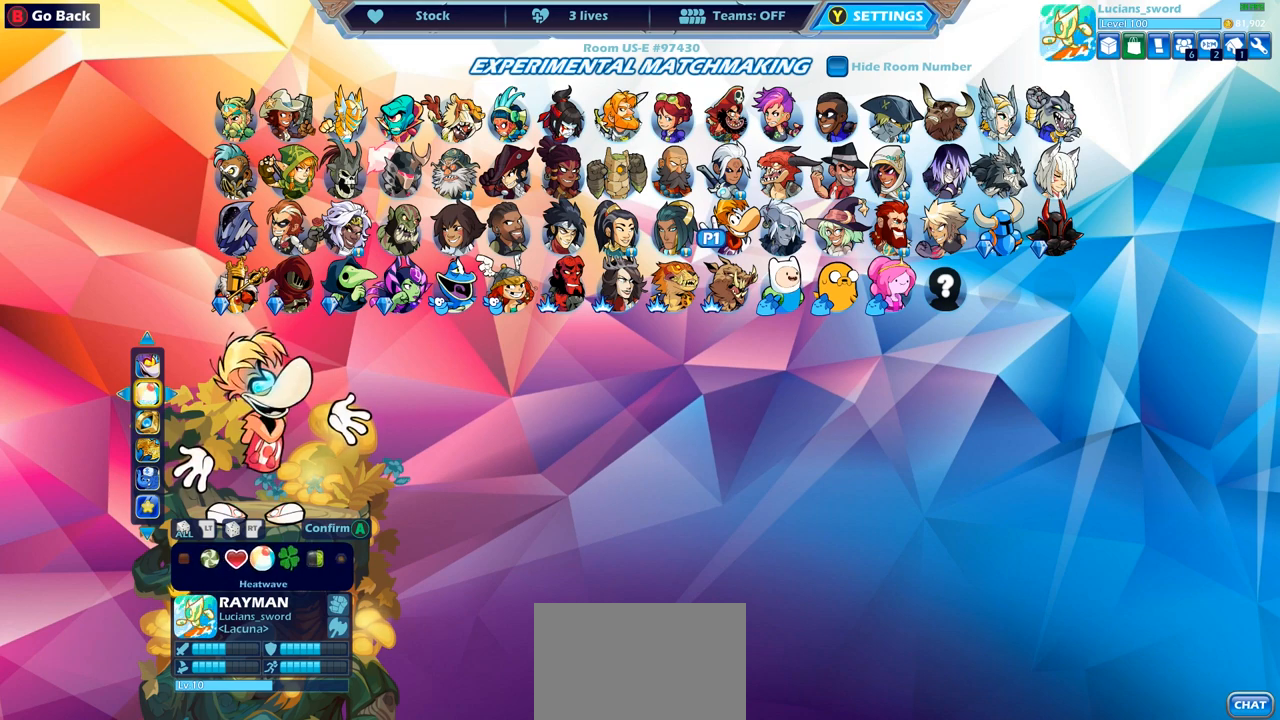
{"buttons": [], "left_stick": "center", "right_stick": "center", "events": []}
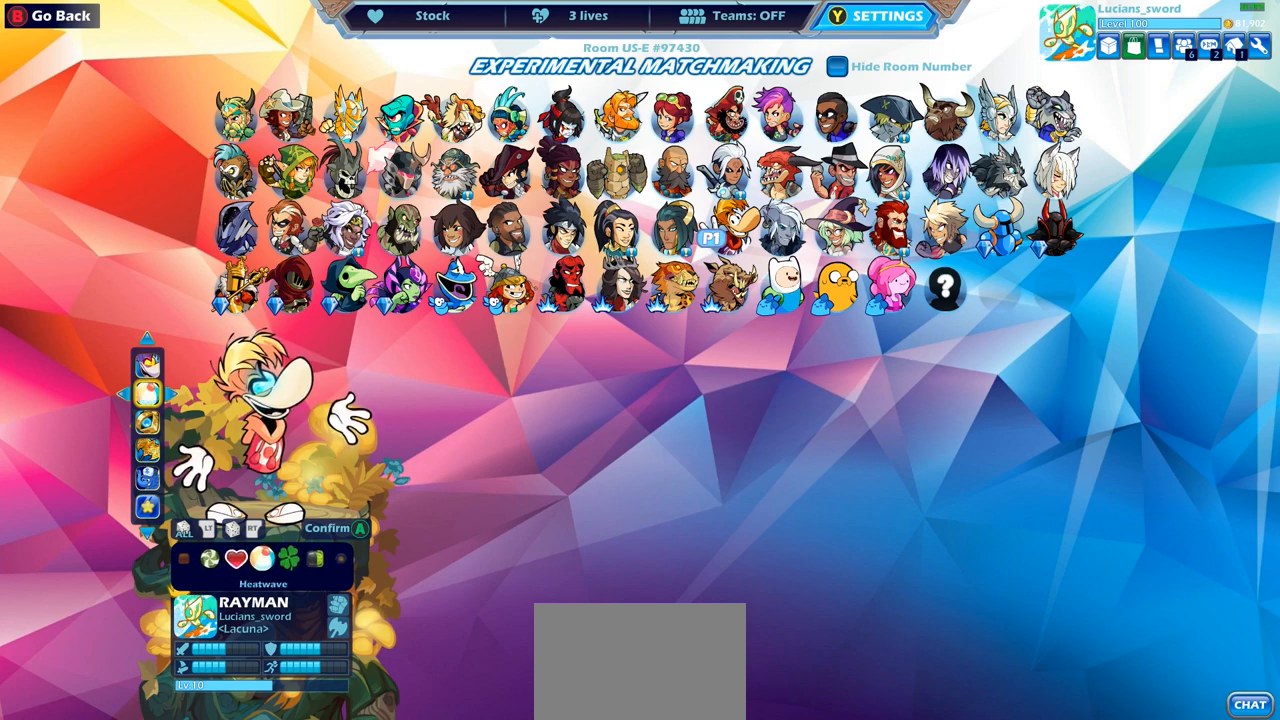
{"buttons": [], "left_stick": "center", "right_stick": "center", "events": []}
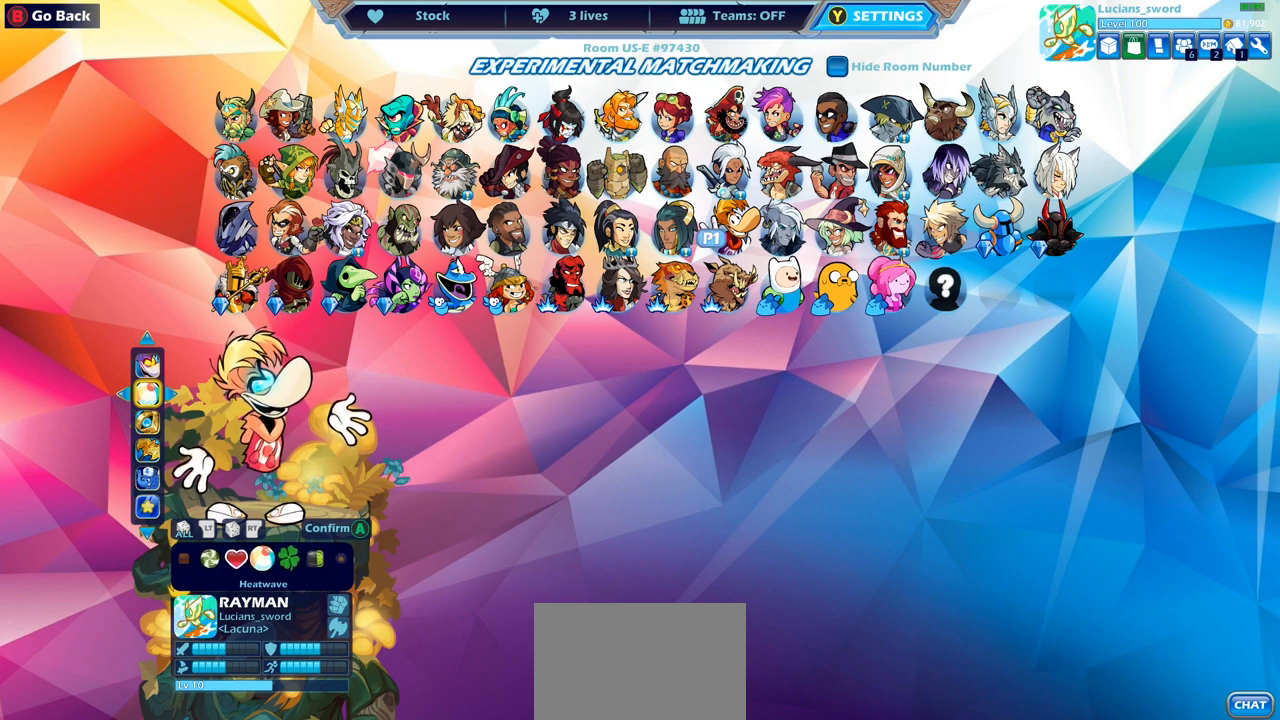
{"buttons": [], "left_stick": "center", "right_stick": "center", "events": [[33, "DPAD_DOWN", "down"], [167, "DPAD_DOWN", "up"]]}
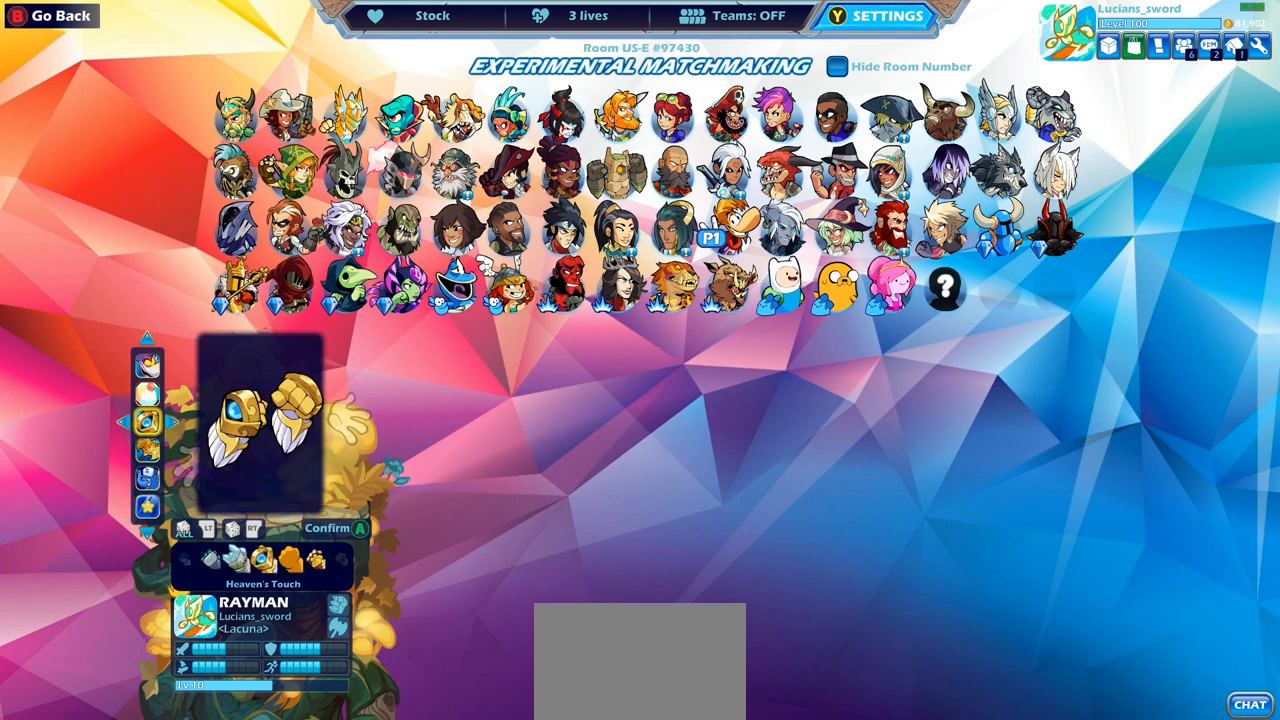
{"buttons": [], "left_stick": "center", "right_stick": "center", "events": []}
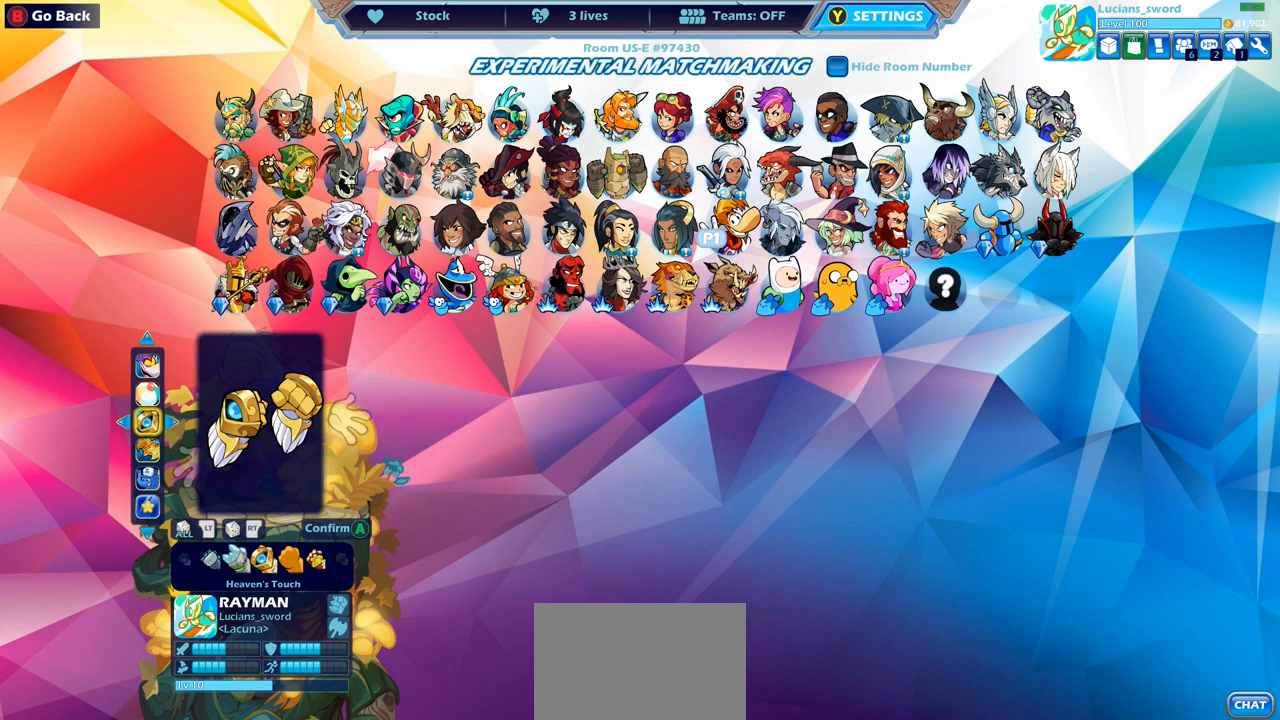
{"buttons": [], "left_stick": "center", "right_stick": "center", "events": [[333, "DPAD_LEFT", "down"], [450, "DPAD_LEFT", "up"]]}
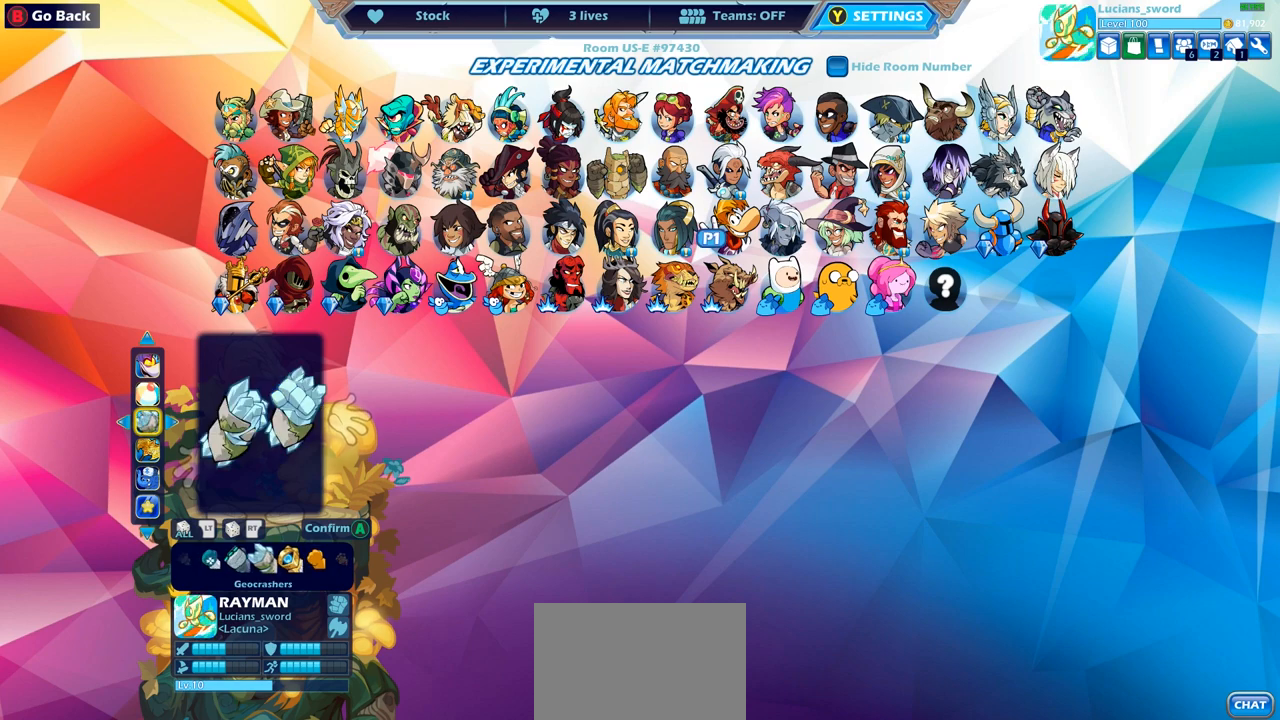
{"buttons": [], "left_stick": "center", "right_stick": "center", "events": [[300, "DPAD_DOWN", "down"], [417, "DPAD_DOWN", "up"]]}
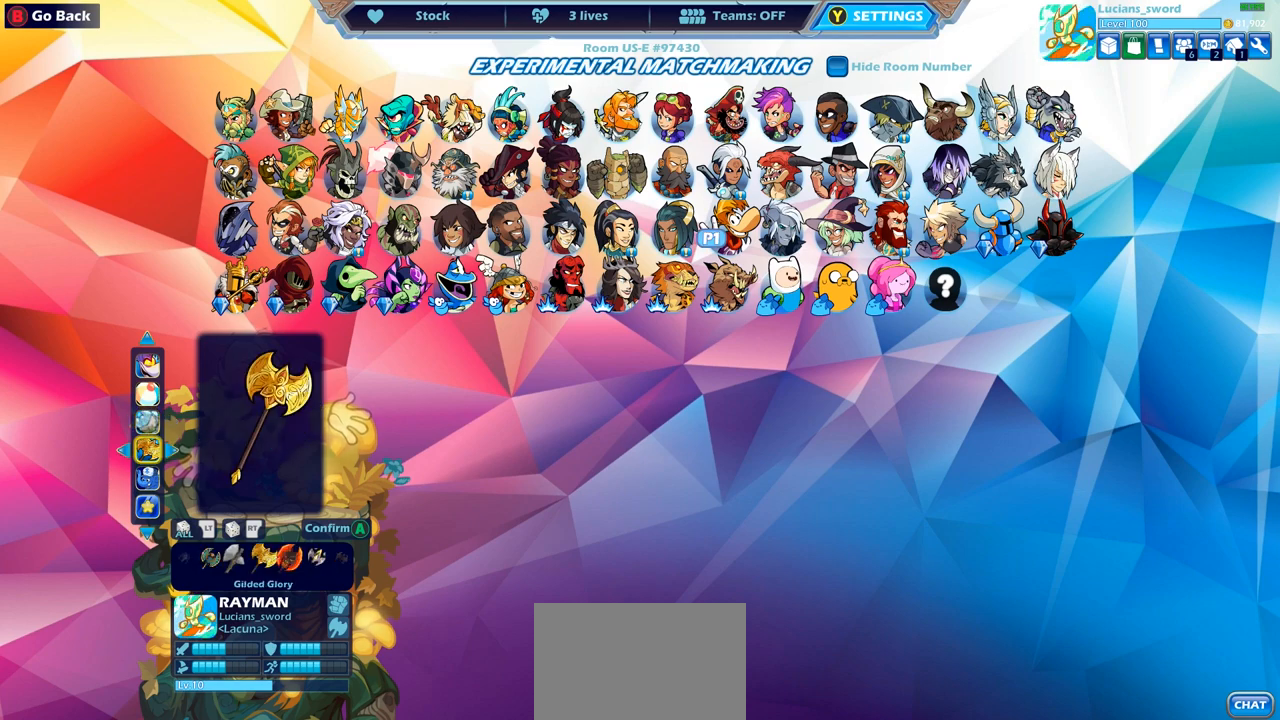
{"buttons": ["DPAD_LEFT"], "left_stick": "center", "right_stick": "center", "events": [[233, "DPAD_LEFT", "down"], [317, "DPAD_LEFT", "up"], [433, "DPAD_LEFT", "down"]]}
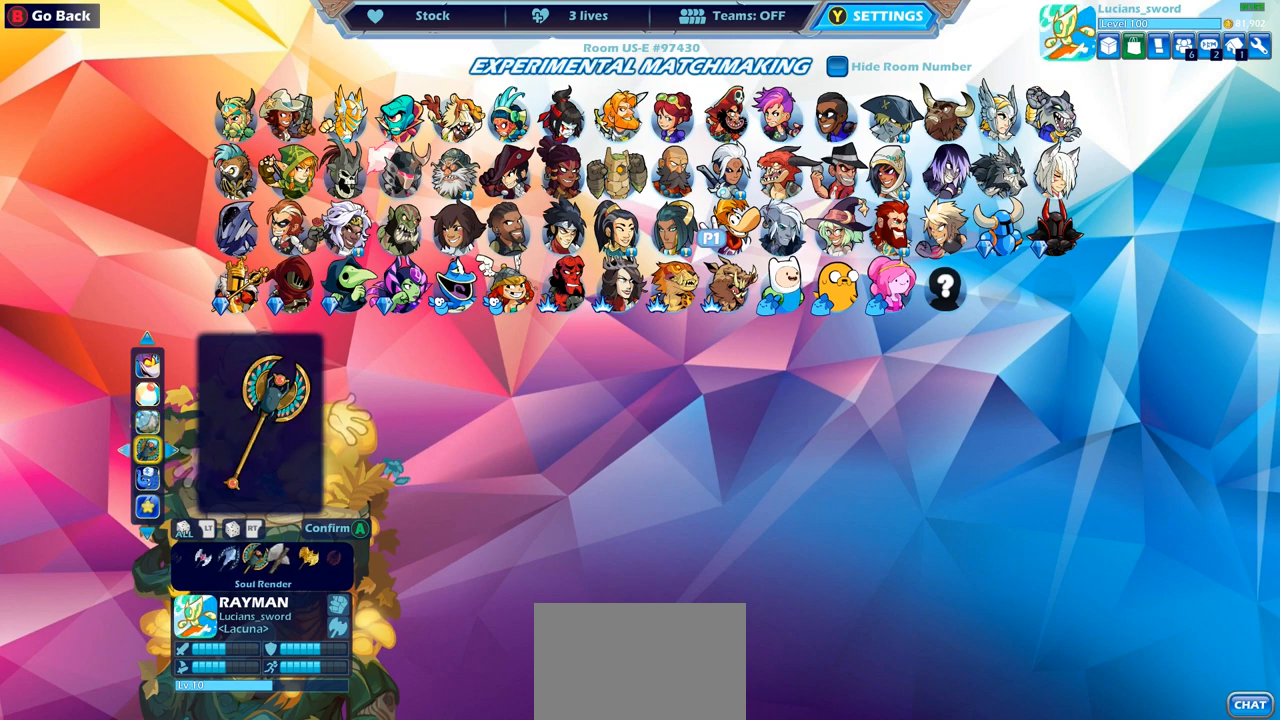
{"buttons": ["DPAD_LEFT"], "left_stick": "center", "right_stick": "center", "events": [[33, "DPAD_LEFT", "up"], [450, "DPAD_LEFT", "down"]]}